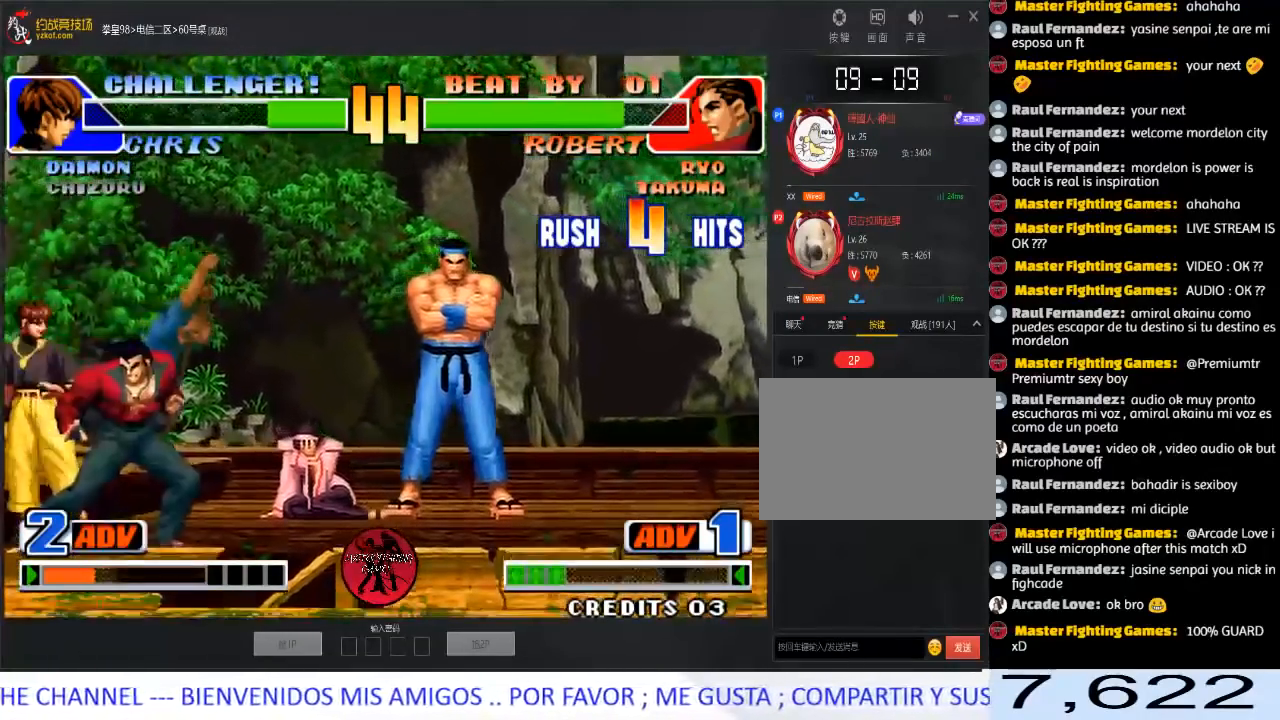
Gameplay with a controller (arcade stick); each line is a JSON object with the inputs held at the frame after it. "events" lists button and stick changes between this image and that frame as [ms after this image, input, new state], when the widget could be followed in between. Not read: L3 R3.
{"buttons": ["C"], "left_stick": "right", "events": [[233, "C", "down"], [267, "left_stick", "right"], [467, "C", "up"], [483, "C", "down"]]}
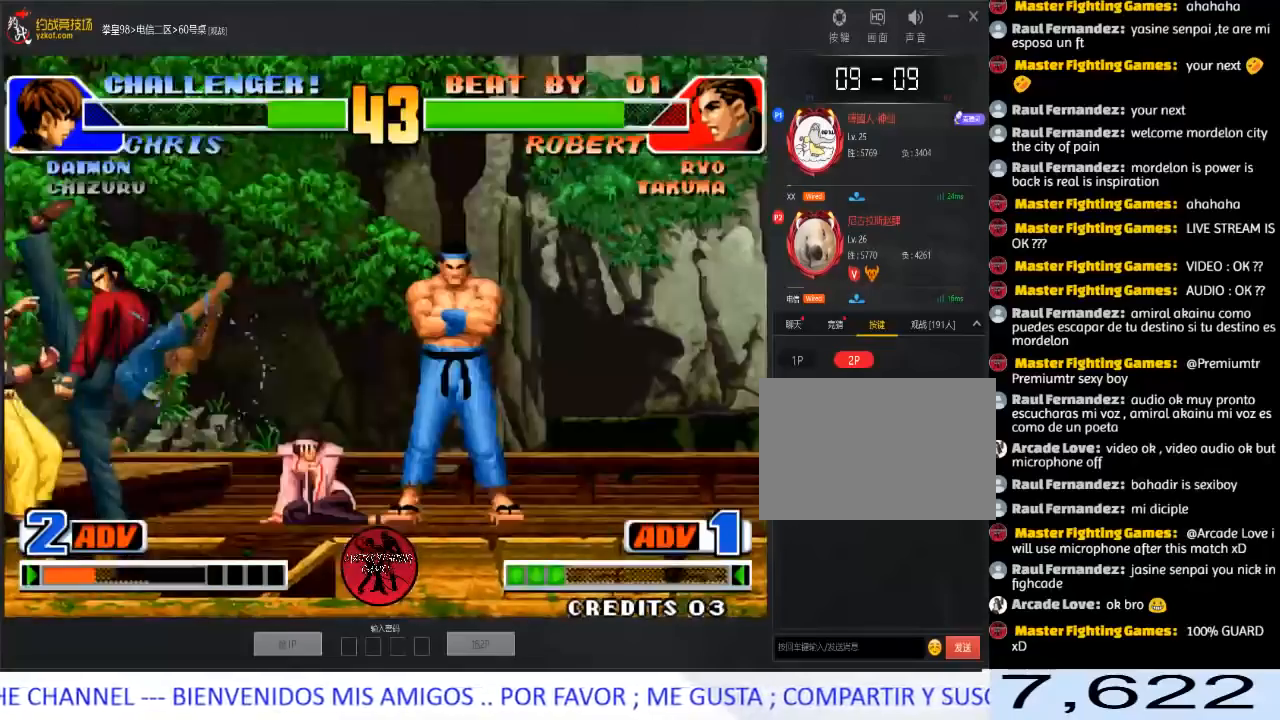
{"buttons": ["D"], "left_stick": "left", "events": [[133, "C", "up"], [233, "left_stick", "down"], [317, "D", "down"], [333, "left_stick", "left"], [417, "D", "up"], [450, "D", "down"]]}
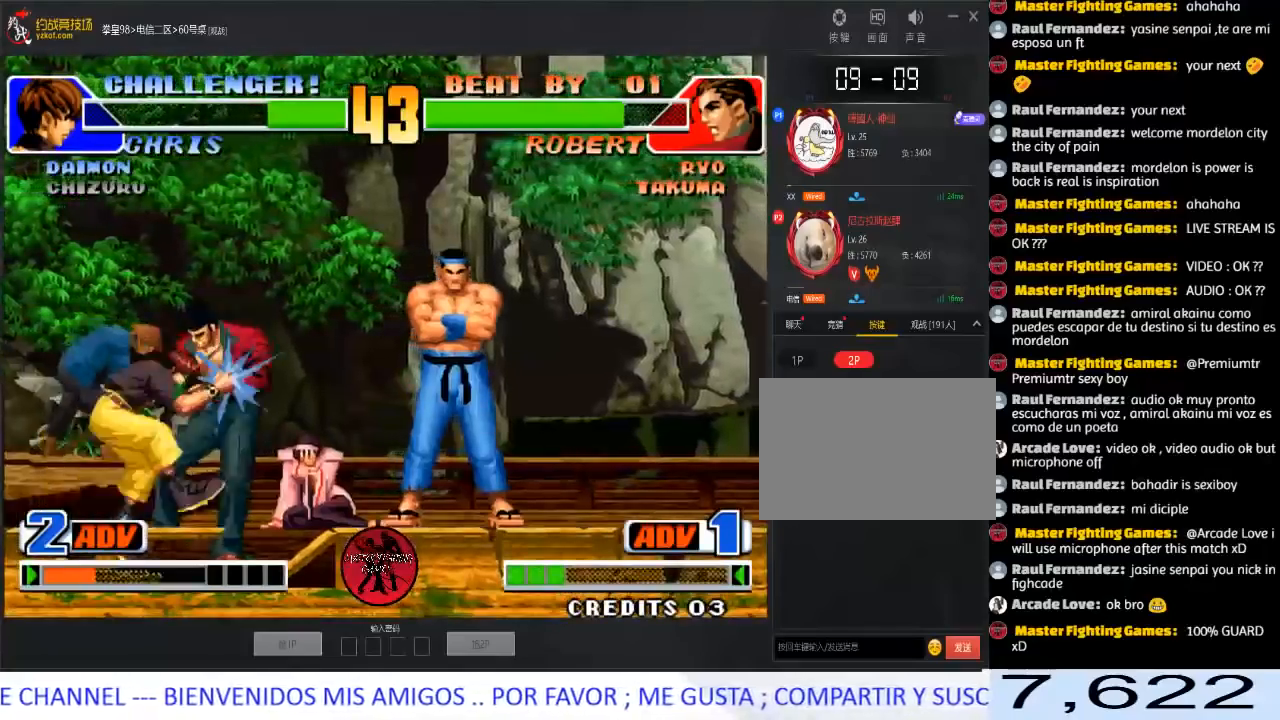
{"buttons": [], "left_stick": "right", "events": [[50, "D", "up"], [83, "D", "down"], [383, "left_stick", "right"], [400, "D", "up"]]}
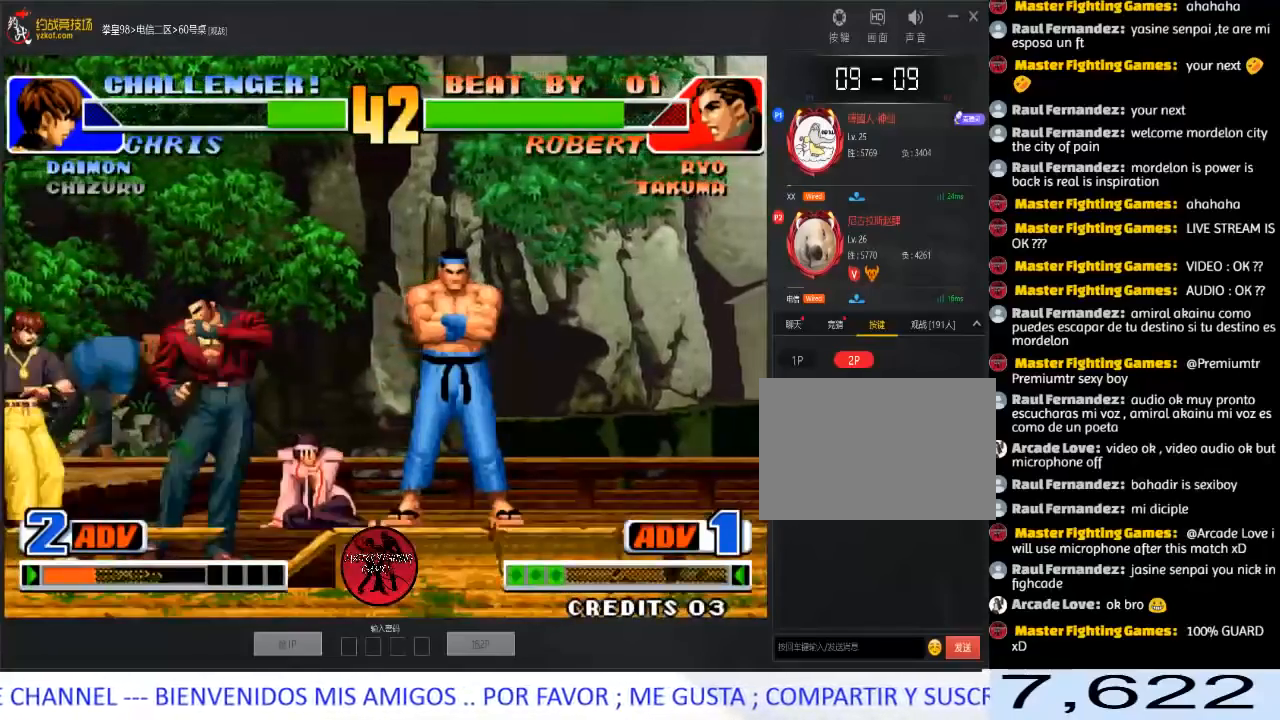
{"buttons": [], "left_stick": "down-right", "events": [[67, "left_stick", "down-right"]]}
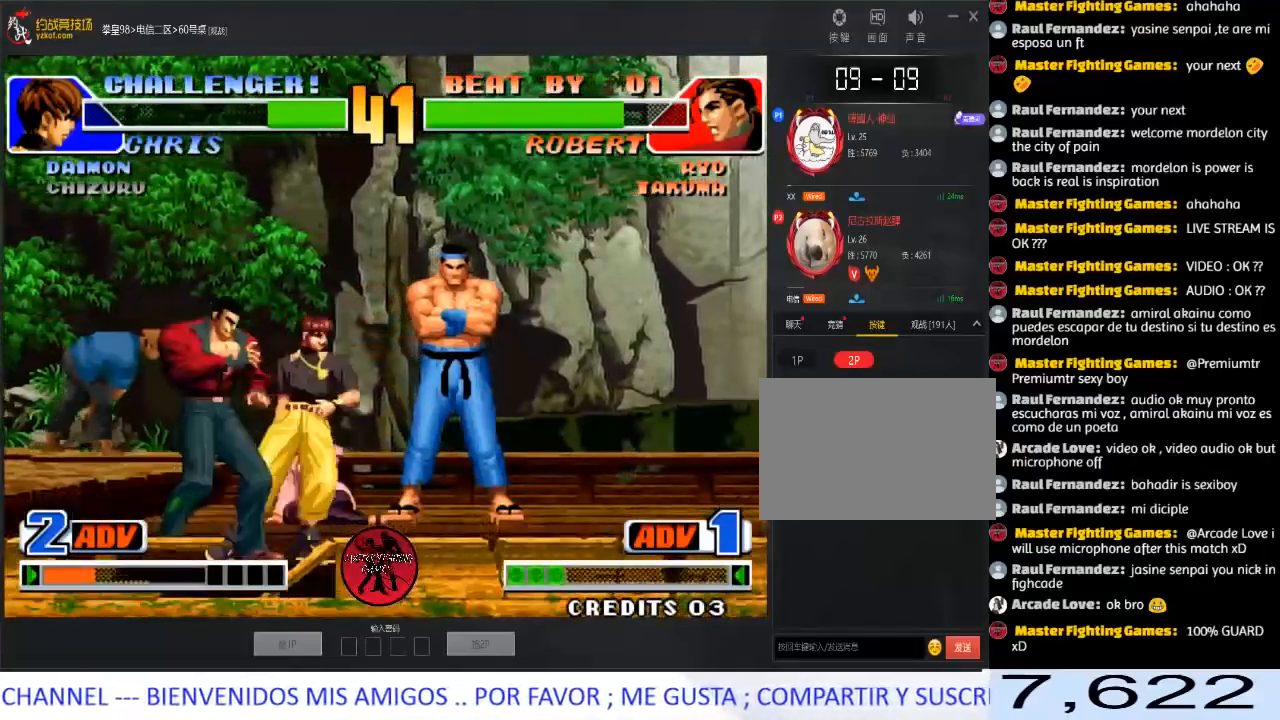
{"buttons": [], "left_stick": "right", "events": [[33, "left_stick", "center"], [50, "C", "down"], [133, "C", "up"], [133, "left_stick", "right"], [183, "C", "down"], [267, "C", "up"], [317, "C", "down"], [450, "C", "up"]]}
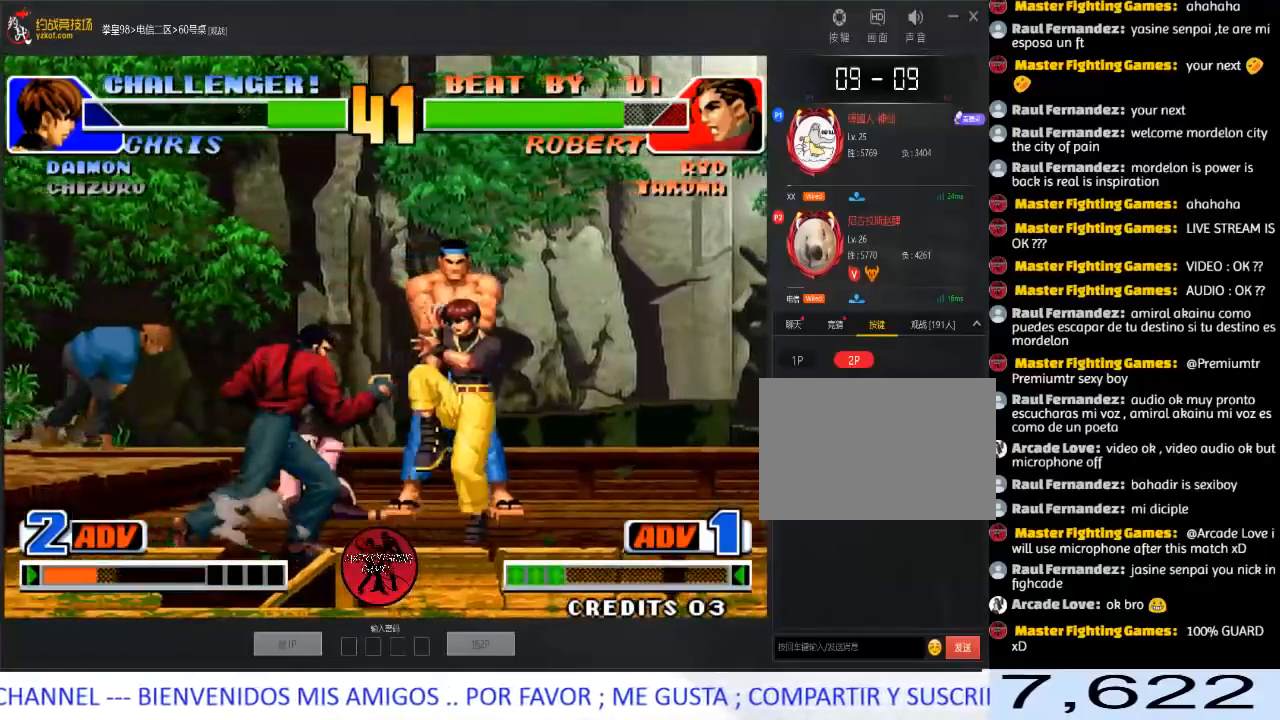
{"buttons": [], "left_stick": "center", "events": [[17, "left_stick", "center"], [133, "left_stick", "left"], [217, "left_stick", "up"], [317, "left_stick", "center"], [383, "C", "down"], [383, "D", "down"], [483, "C", "up"], [500, "D", "up"]]}
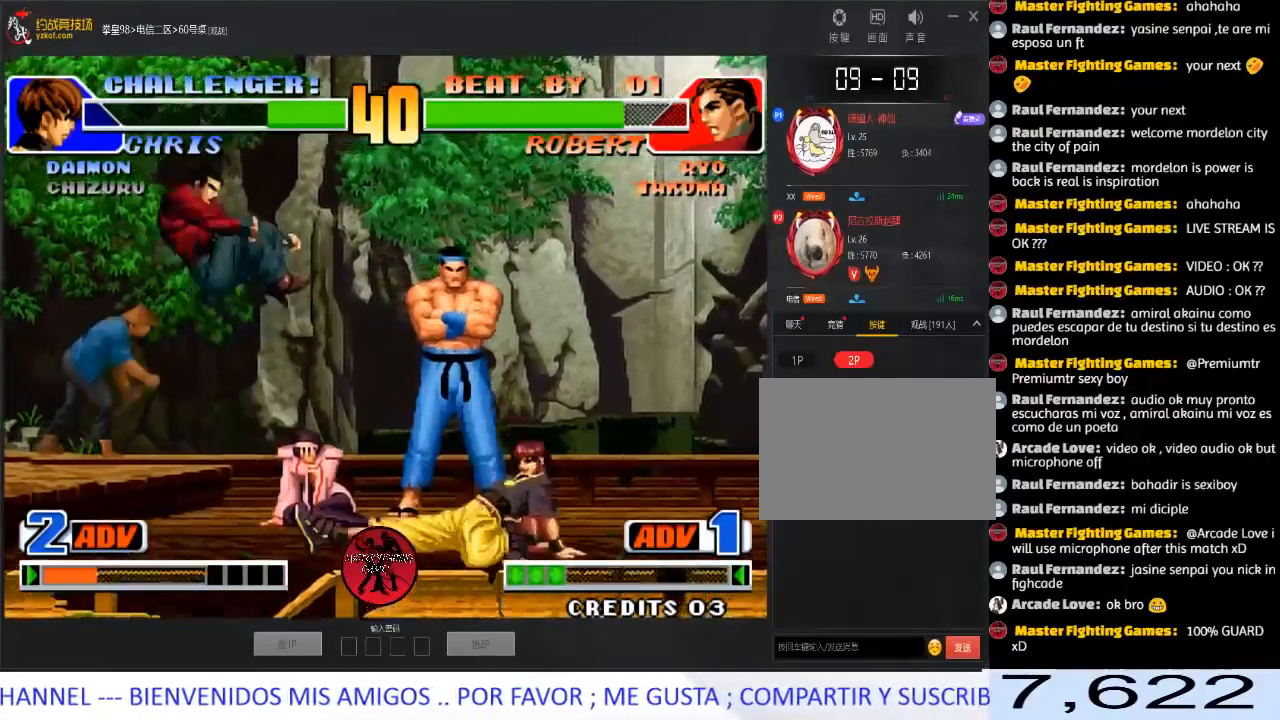
{"buttons": [], "left_stick": "down-left", "events": [[267, "left_stick", "left"], [317, "left_stick", "down-left"]]}
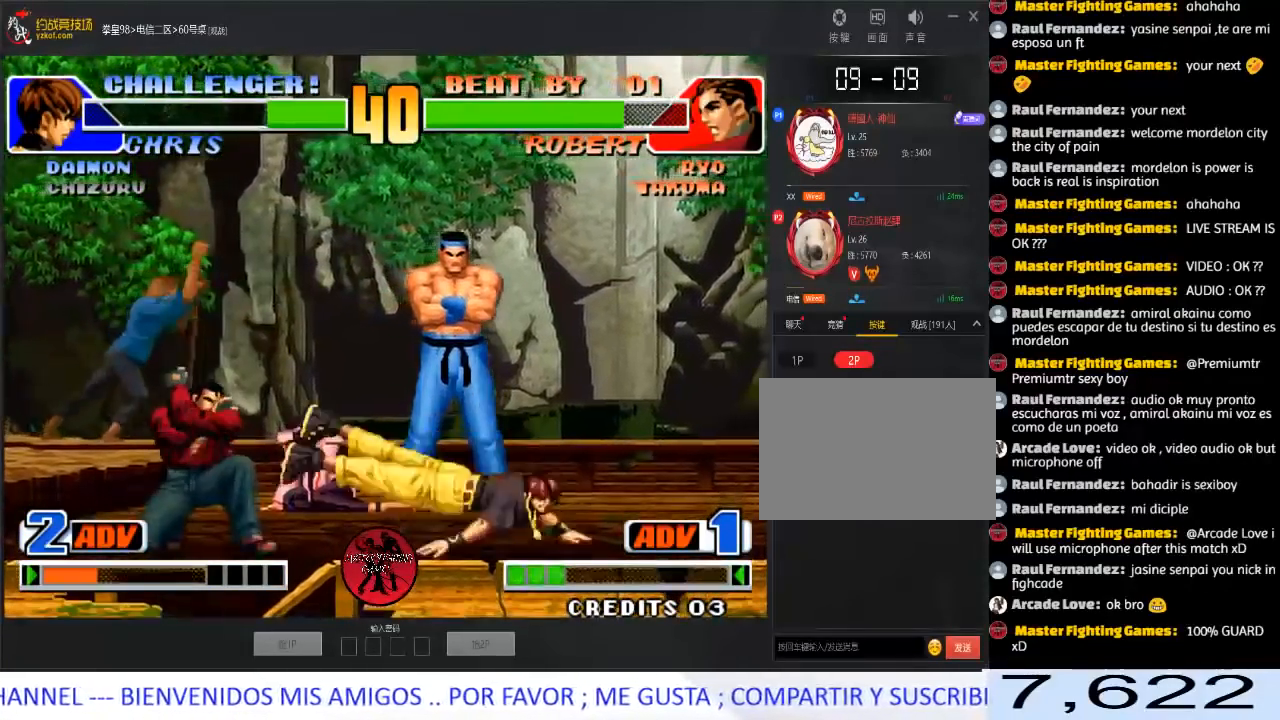
{"buttons": [], "left_stick": "up-right", "events": [[250, "left_stick", "center"], [300, "left_stick", "down-right"], [350, "left_stick", "up-right"]]}
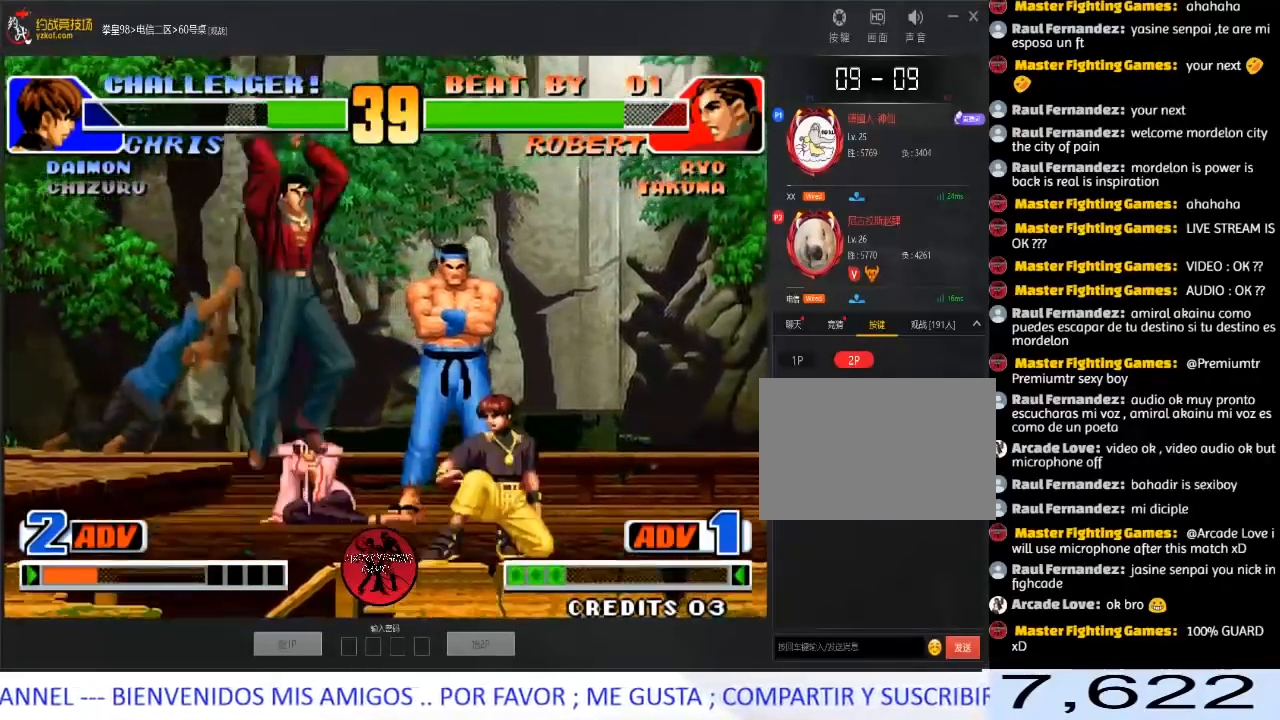
{"buttons": [], "left_stick": "down-right", "events": [[267, "left_stick", "right"], [450, "left_stick", "down-right"]]}
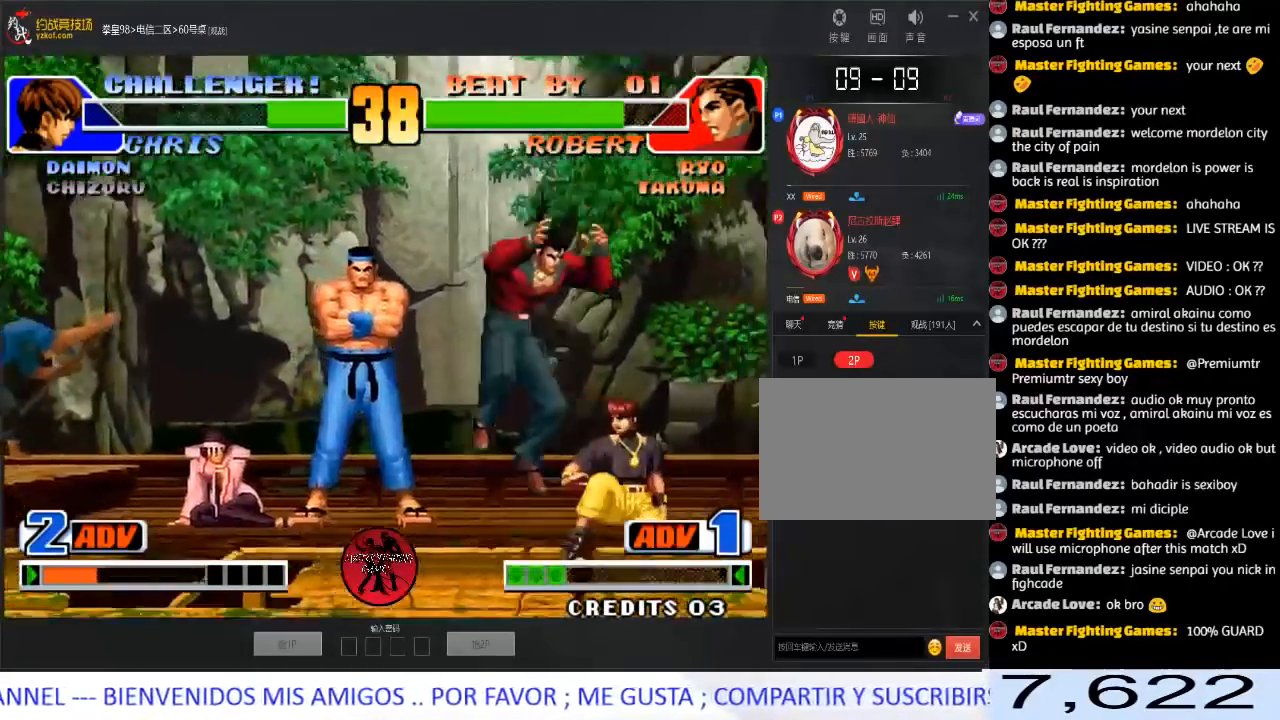
{"buttons": [], "left_stick": "left", "events": [[467, "left_stick", "left"]]}
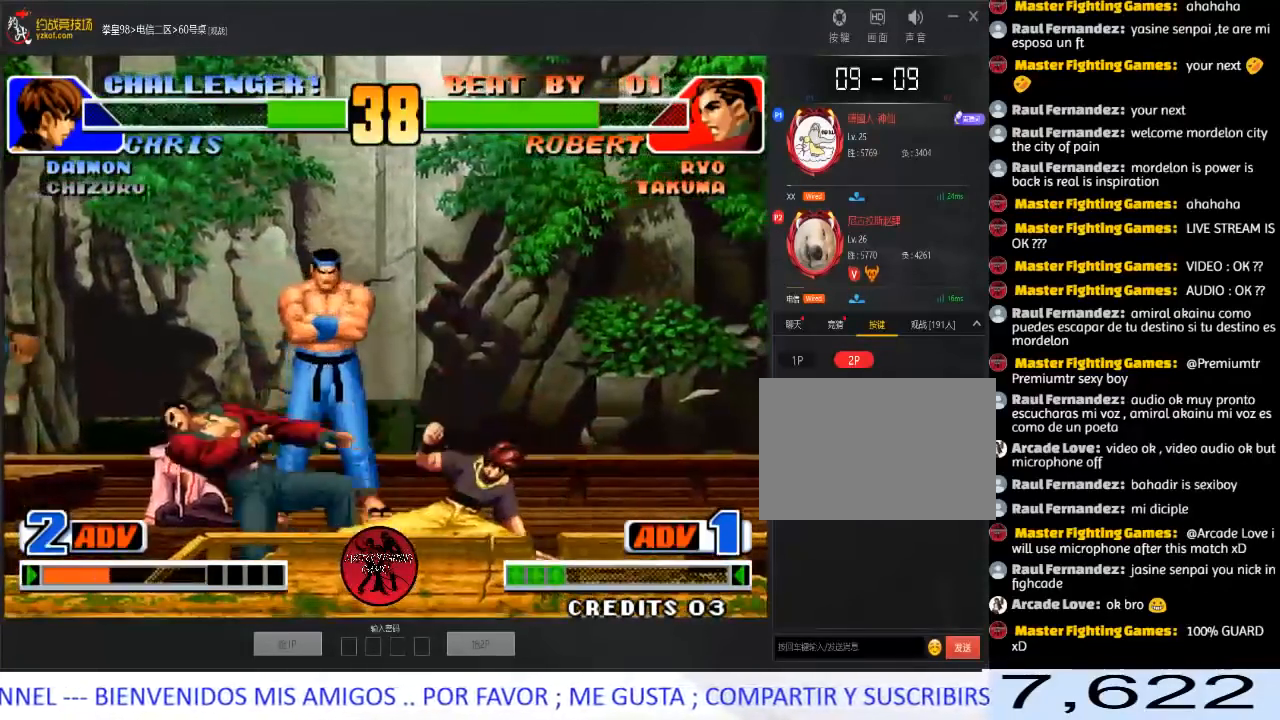
{"buttons": [], "left_stick": "left", "events": [[100, "left_stick", "center"], [267, "left_stick", "left"]]}
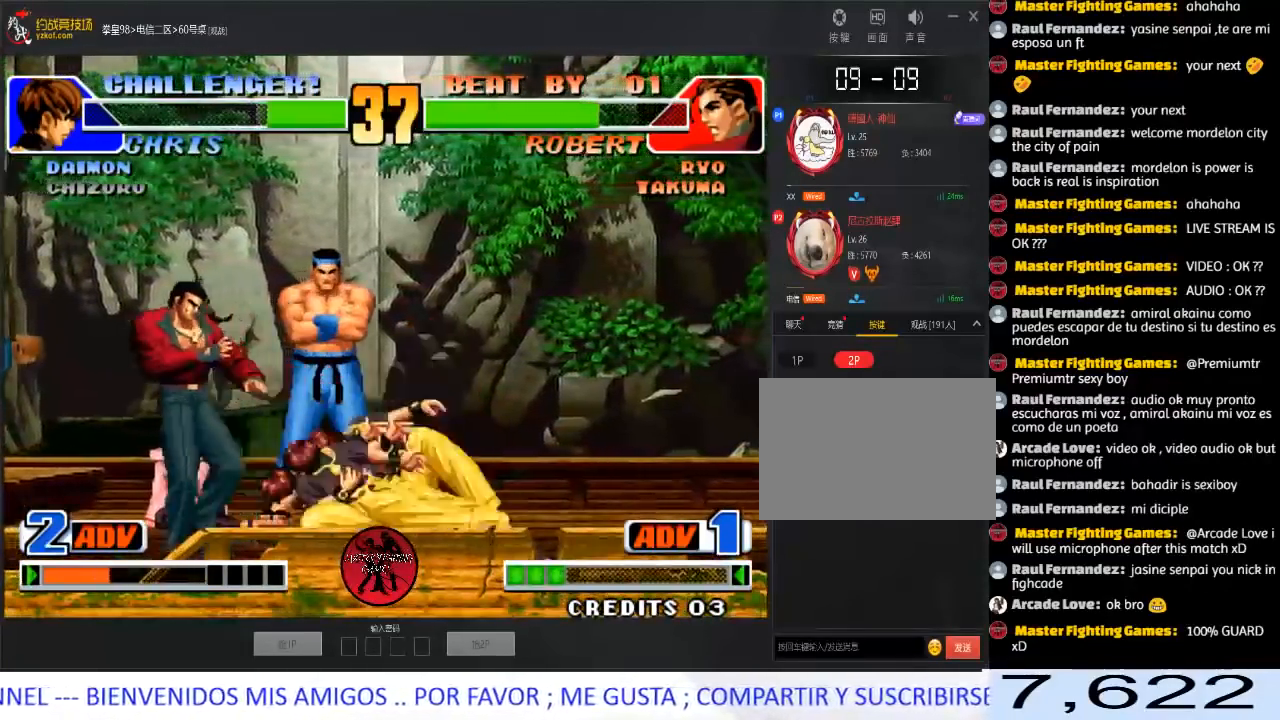
{"buttons": ["D"], "left_stick": "right", "events": [[217, "left_stick", "right"], [250, "C", "down"], [267, "left_stick", "center"], [317, "C", "up"], [317, "left_stick", "left"], [400, "left_stick", "down"], [467, "left_stick", "right"], [483, "D", "down"]]}
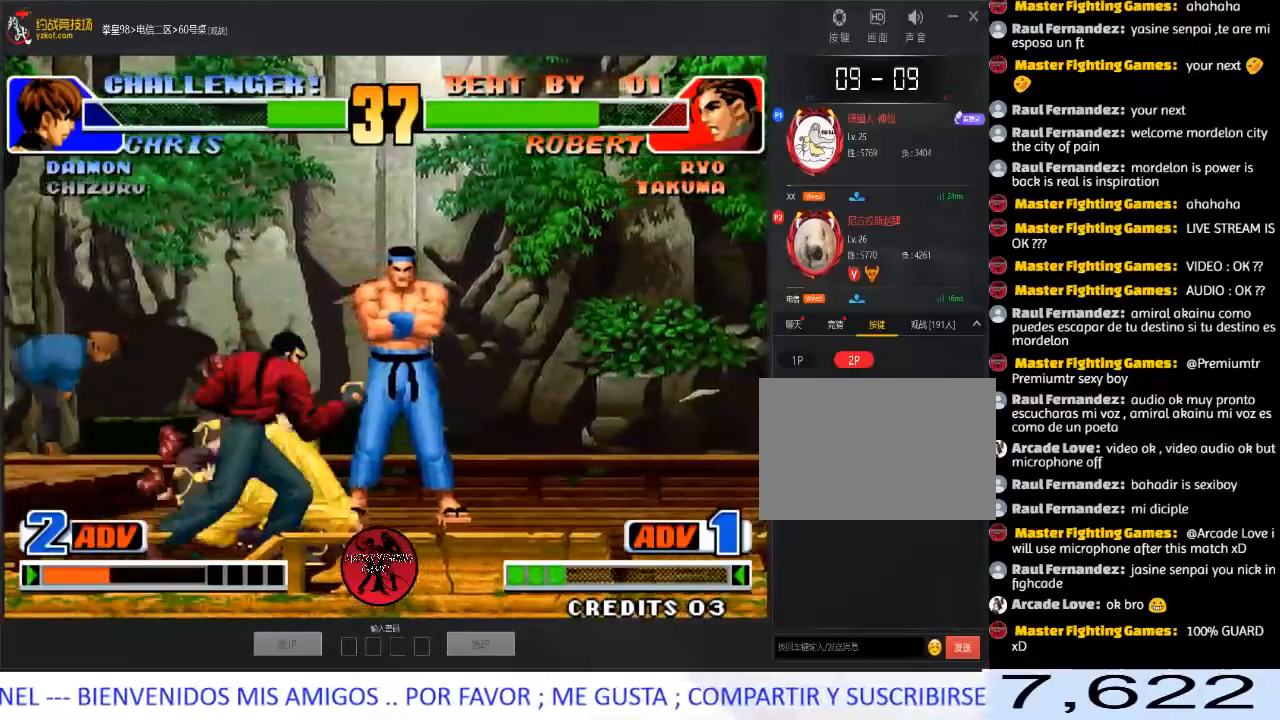
{"buttons": [], "left_stick": "center", "events": [[217, "D", "up"], [300, "left_stick", "left"], [500, "left_stick", "center"]]}
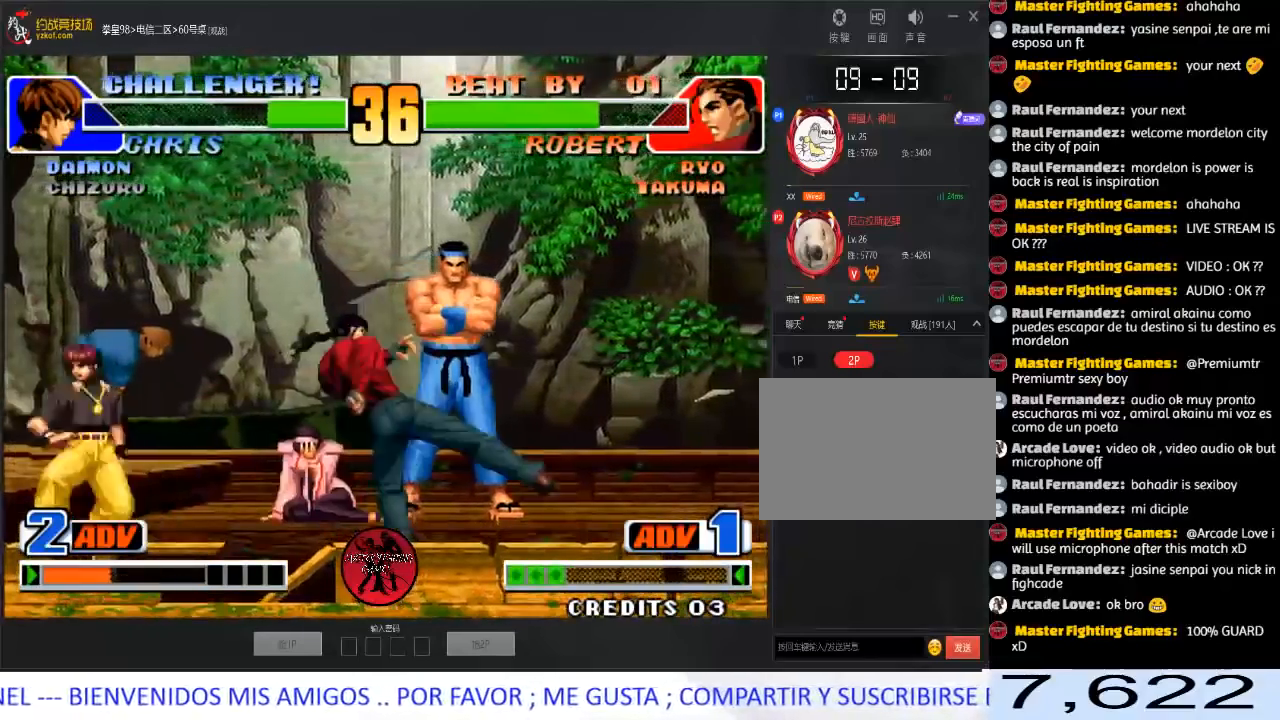
{"buttons": [], "left_stick": "right", "events": [[433, "left_stick", "right"]]}
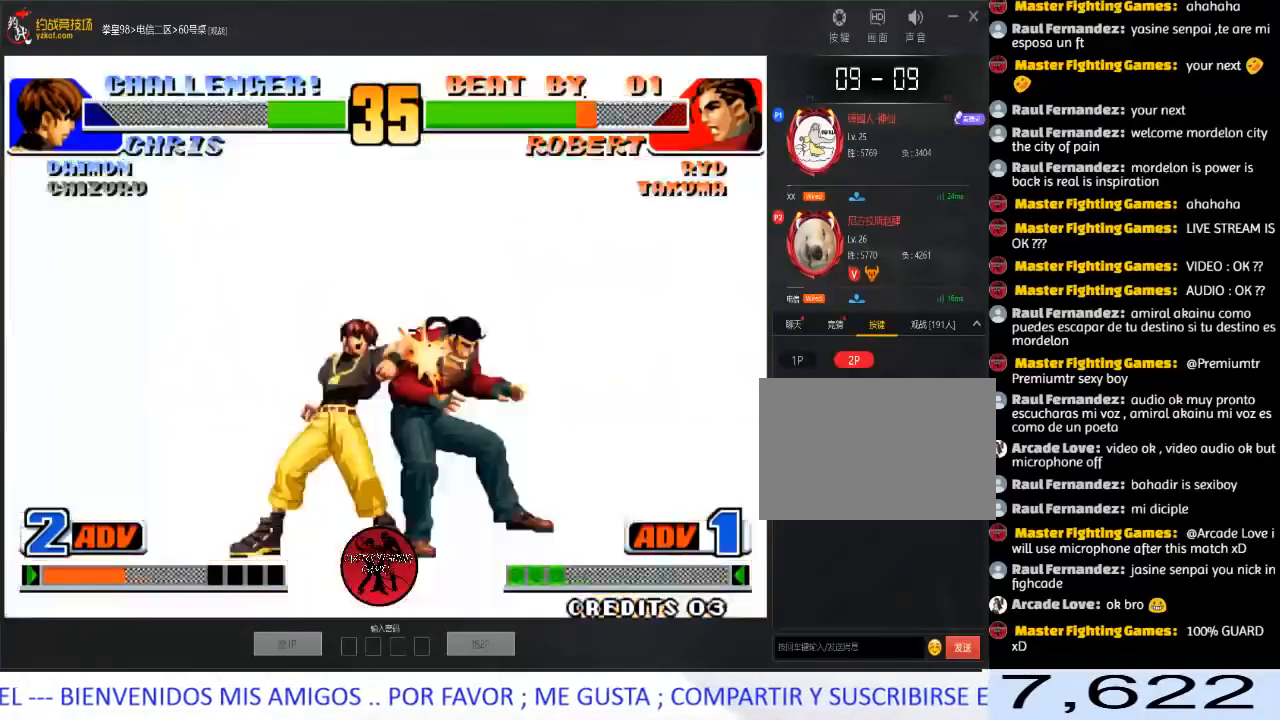
{"buttons": [], "left_stick": "right", "events": []}
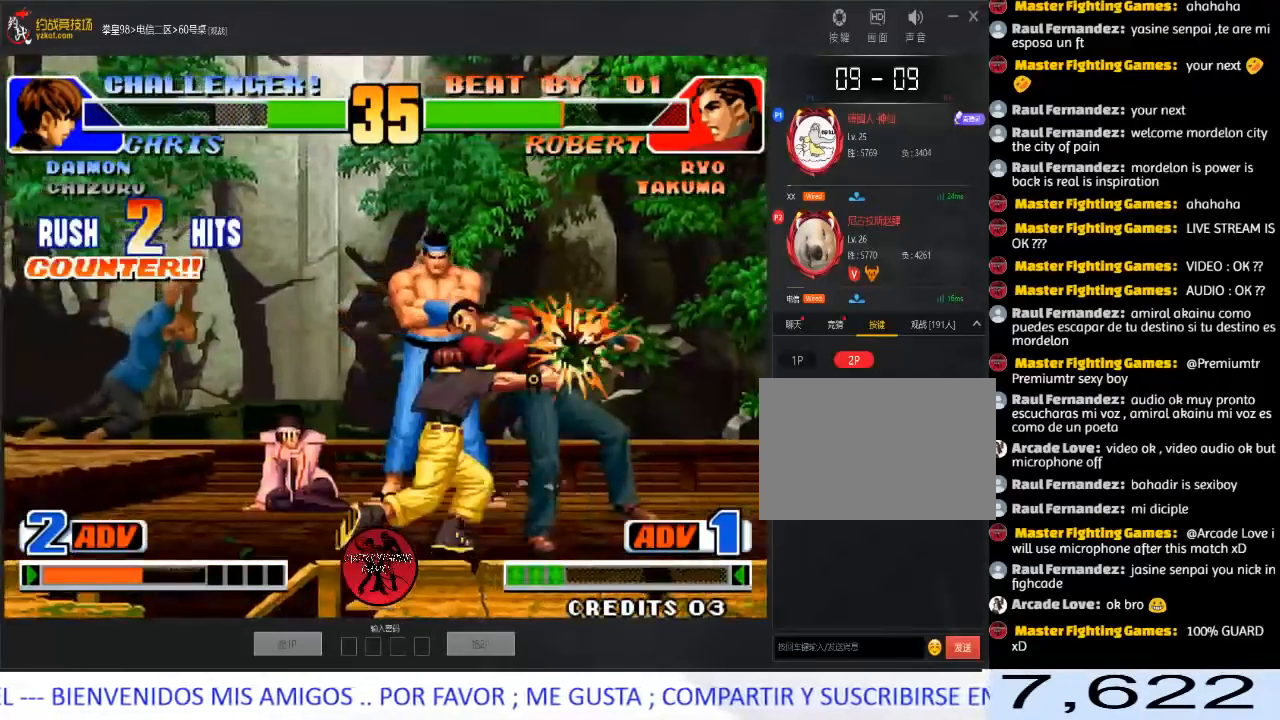
{"buttons": [], "left_stick": "right", "events": []}
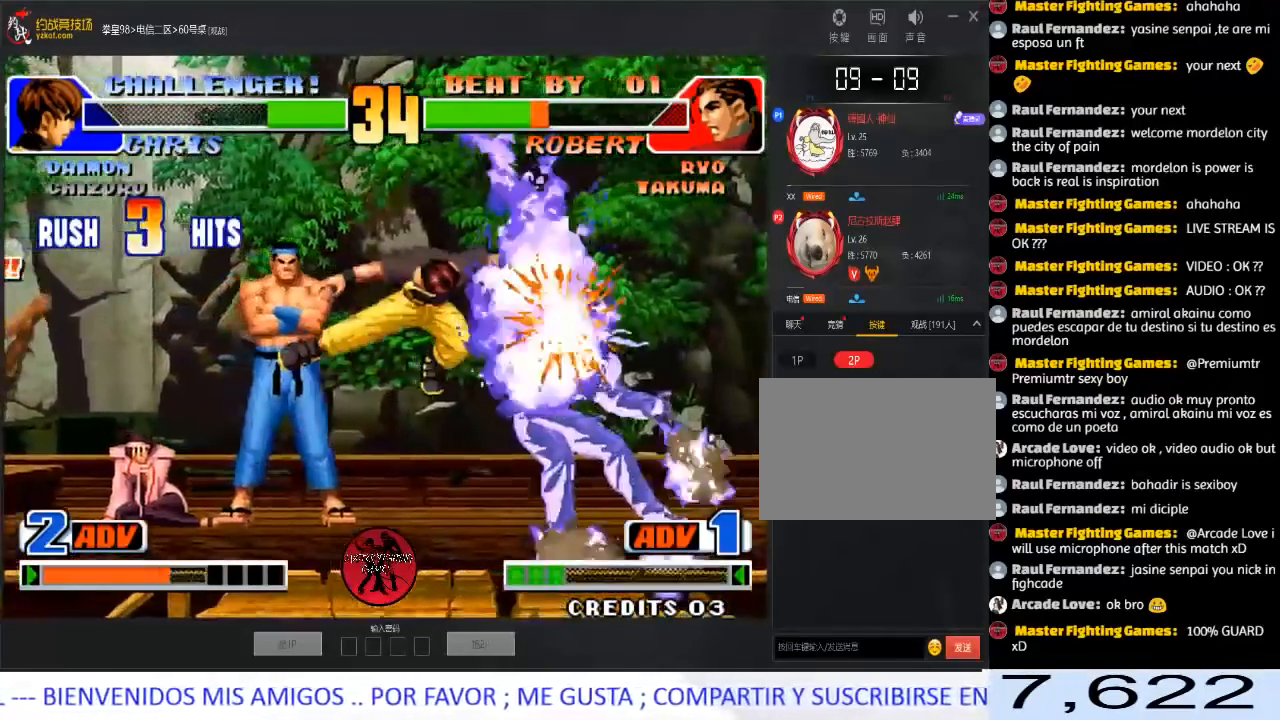
{"buttons": [], "left_stick": "center", "events": [[117, "A", "down"], [233, "A", "up"], [417, "left_stick", "center"], [433, "A", "down"], [467, "A", "up"]]}
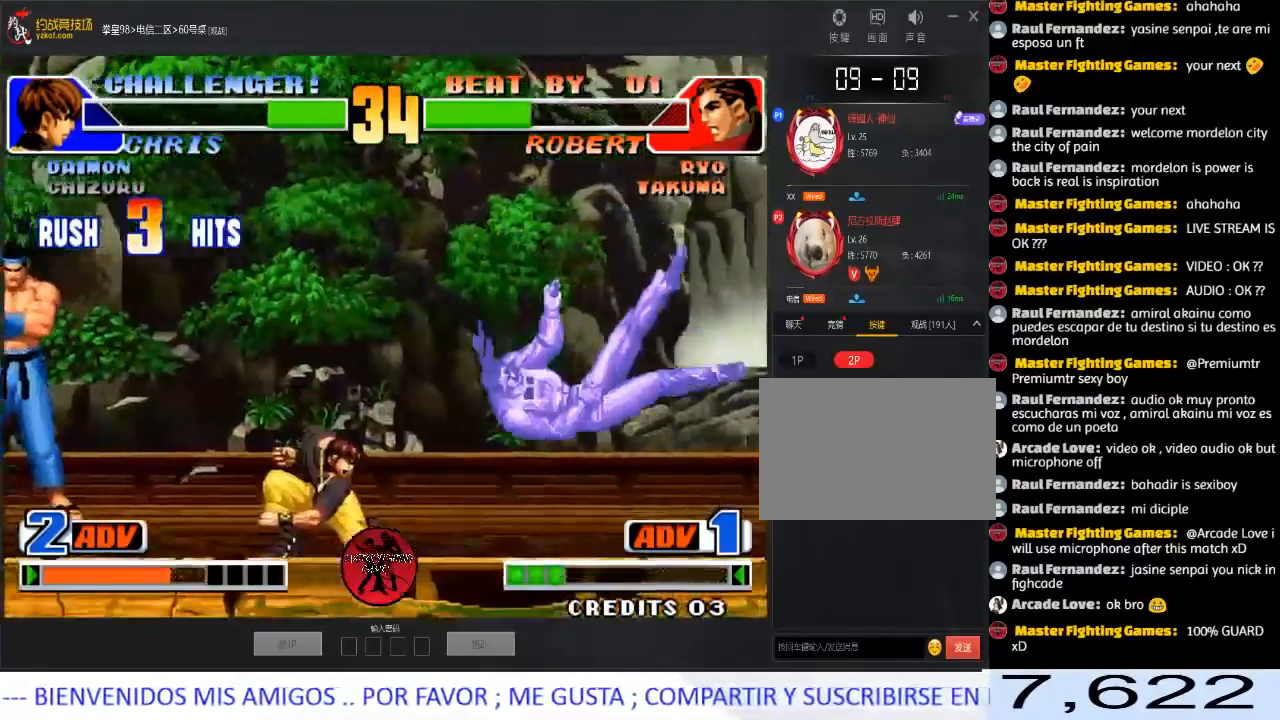
{"buttons": [], "left_stick": "right", "events": [[417, "left_stick", "right"]]}
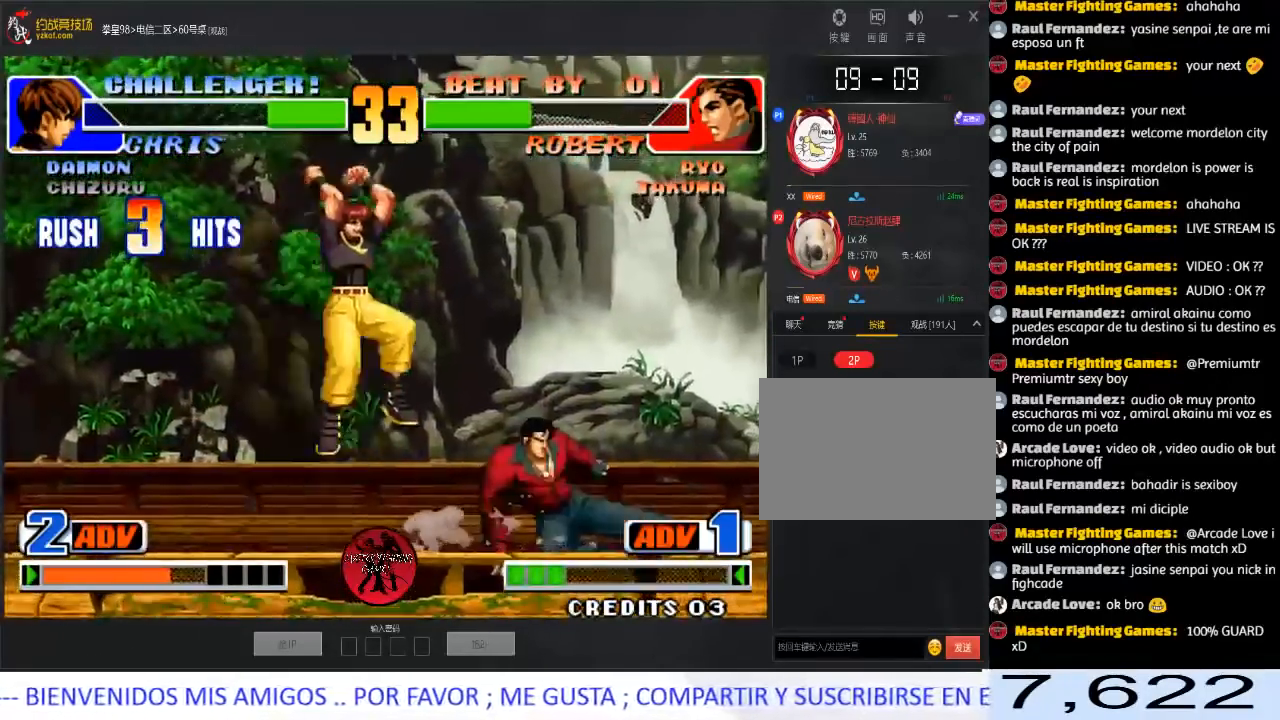
{"buttons": [], "left_stick": "down-right", "events": [[250, "left_stick", "down-right"]]}
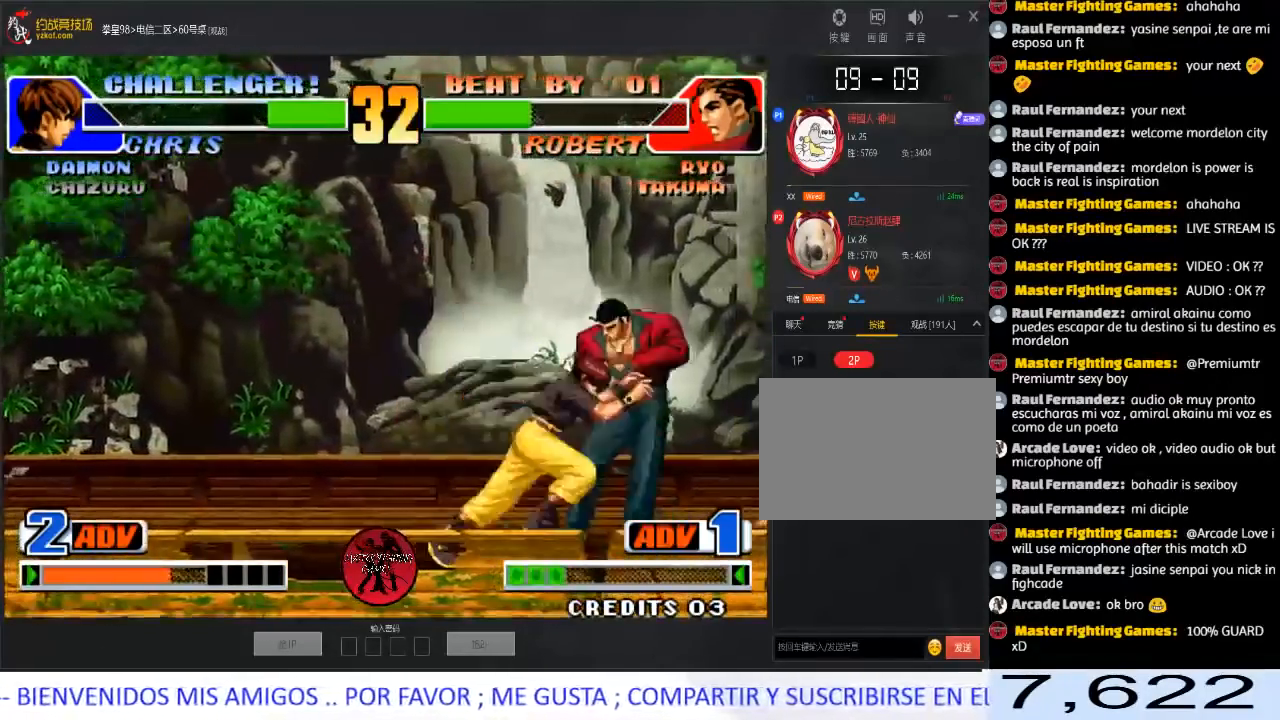
{"buttons": [], "left_stick": "center", "events": [[83, "C", "down"], [117, "left_stick", "right"], [333, "C", "up"], [383, "left_stick", "center"]]}
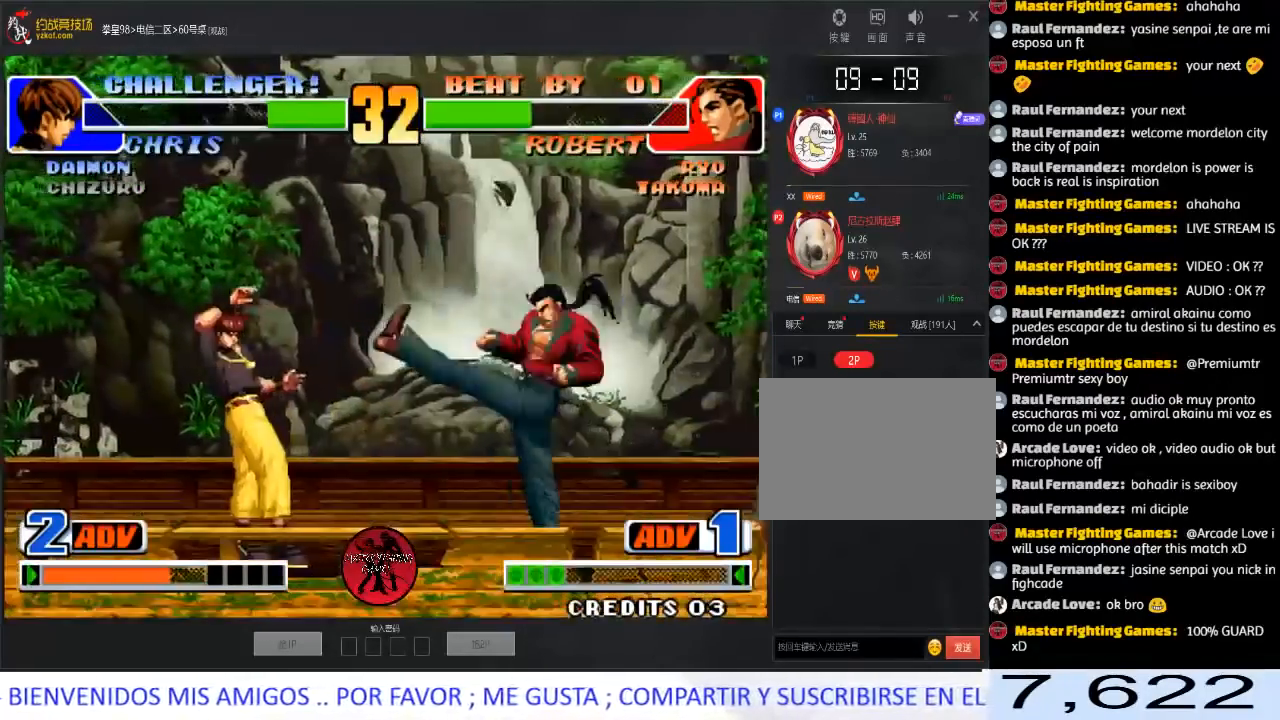
{"buttons": [], "left_stick": "center", "events": [[100, "left_stick", "down-right"], [233, "left_stick", "up-left"], [300, "left_stick", "center"], [350, "C", "down"], [350, "D", "down"], [433, "C", "up"], [467, "D", "up"]]}
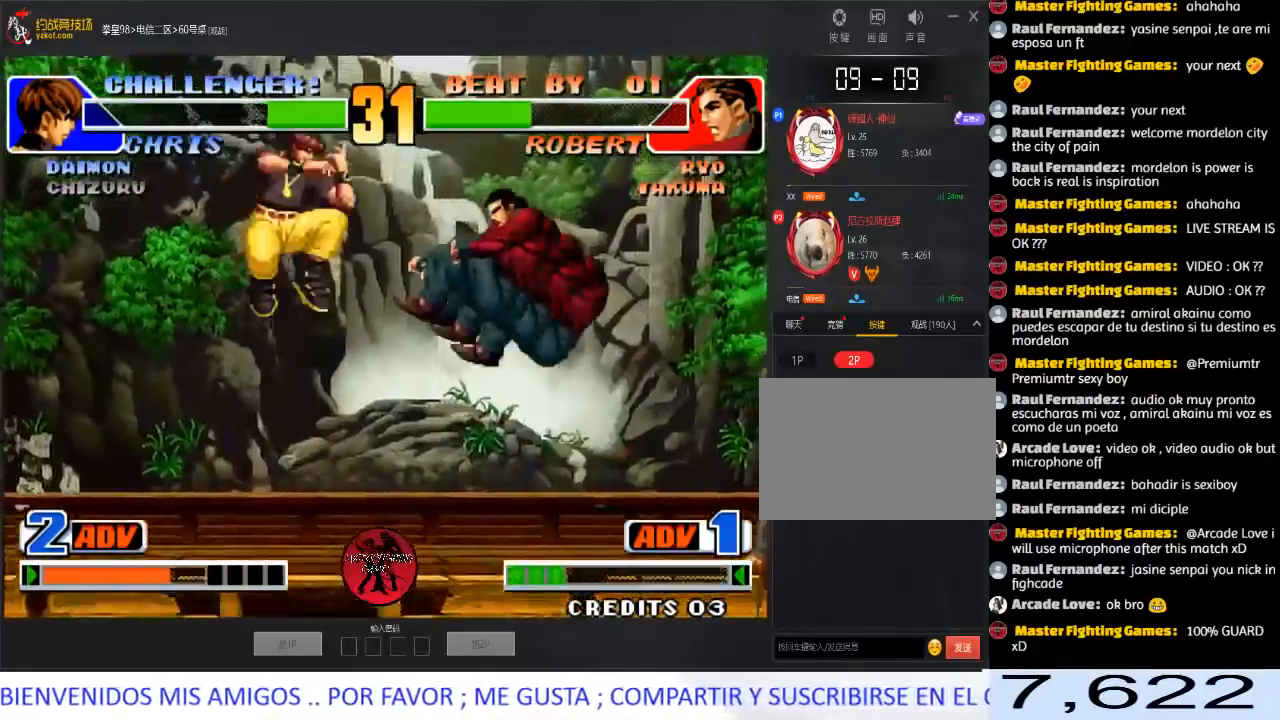
{"buttons": [], "left_stick": "center", "events": [[417, "left_stick", "left"], [500, "left_stick", "center"]]}
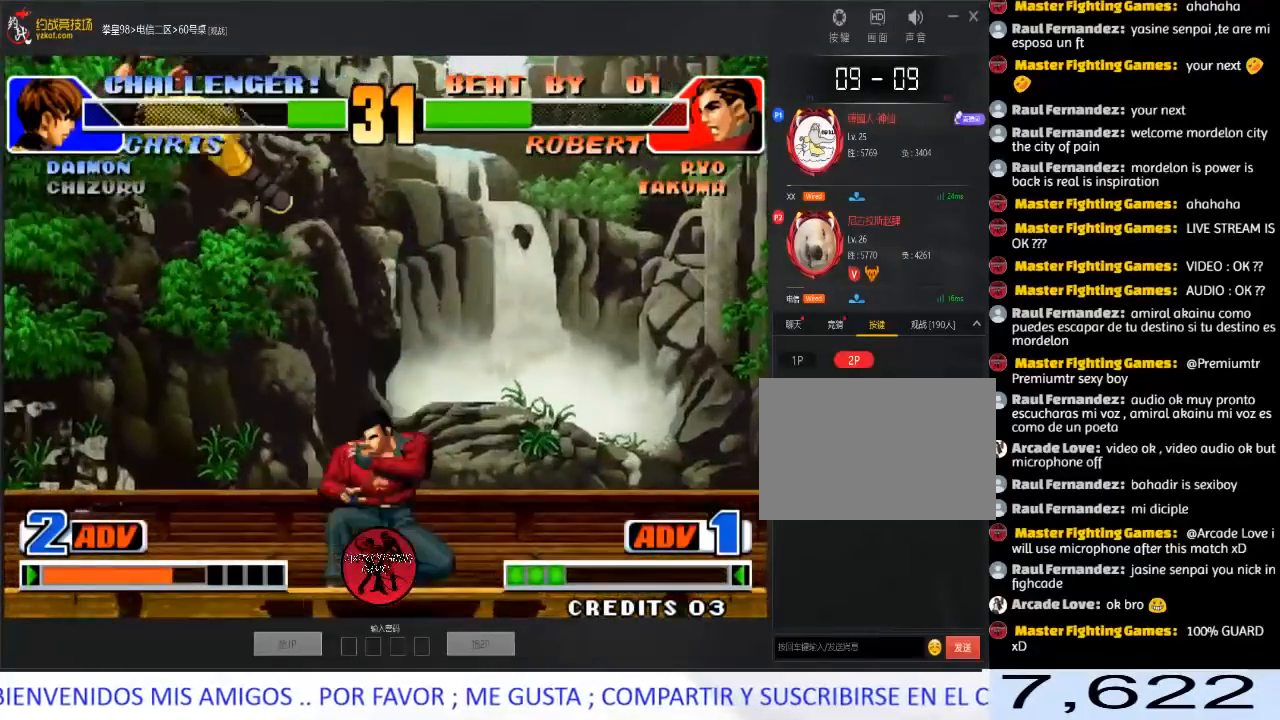
{"buttons": [], "left_stick": "center", "events": [[50, "left_stick", "left"], [350, "left_stick", "center"]]}
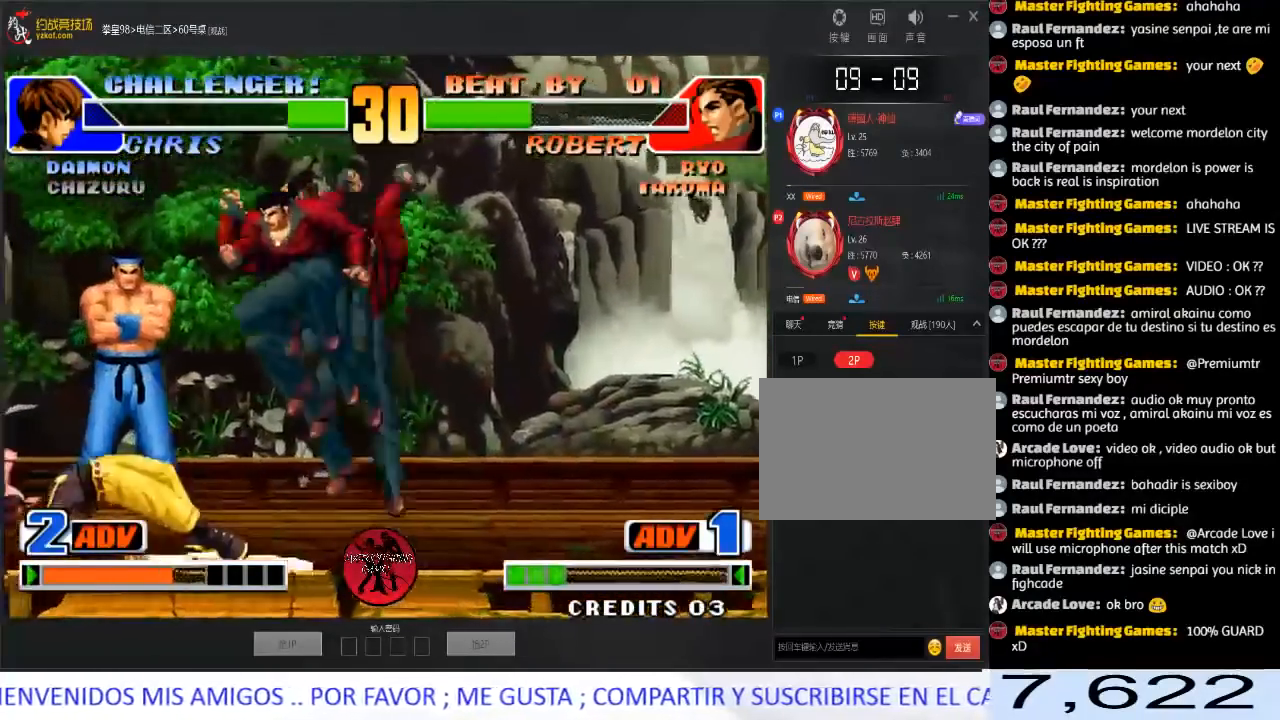
{"buttons": [], "left_stick": "left", "events": [[33, "D", "down"], [233, "D", "up"], [333, "left_stick", "right"], [450, "left_stick", "left"]]}
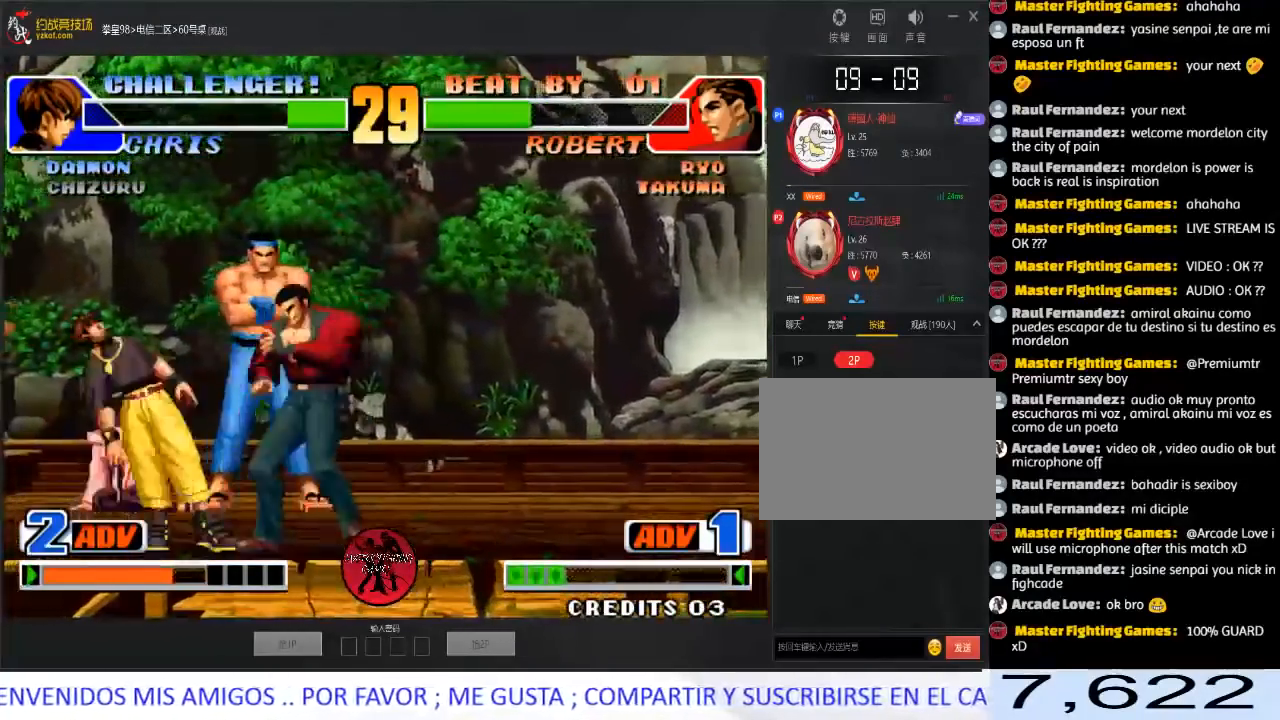
{"buttons": ["B"], "left_stick": "down-right", "events": [[117, "B", "down"], [133, "left_stick", "down-right"], [300, "B", "up"], [450, "B", "down"]]}
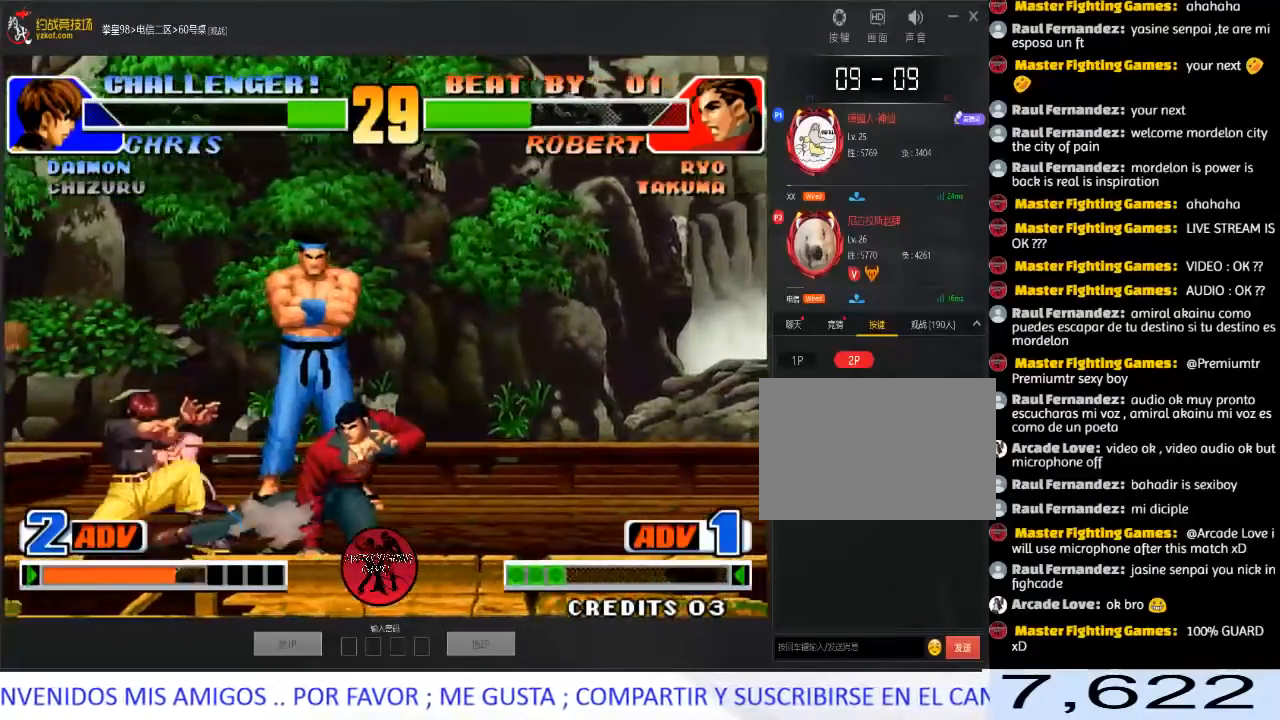
{"buttons": [], "left_stick": "center", "events": [[100, "B", "up"], [417, "left_stick", "up-left"], [483, "left_stick", "center"]]}
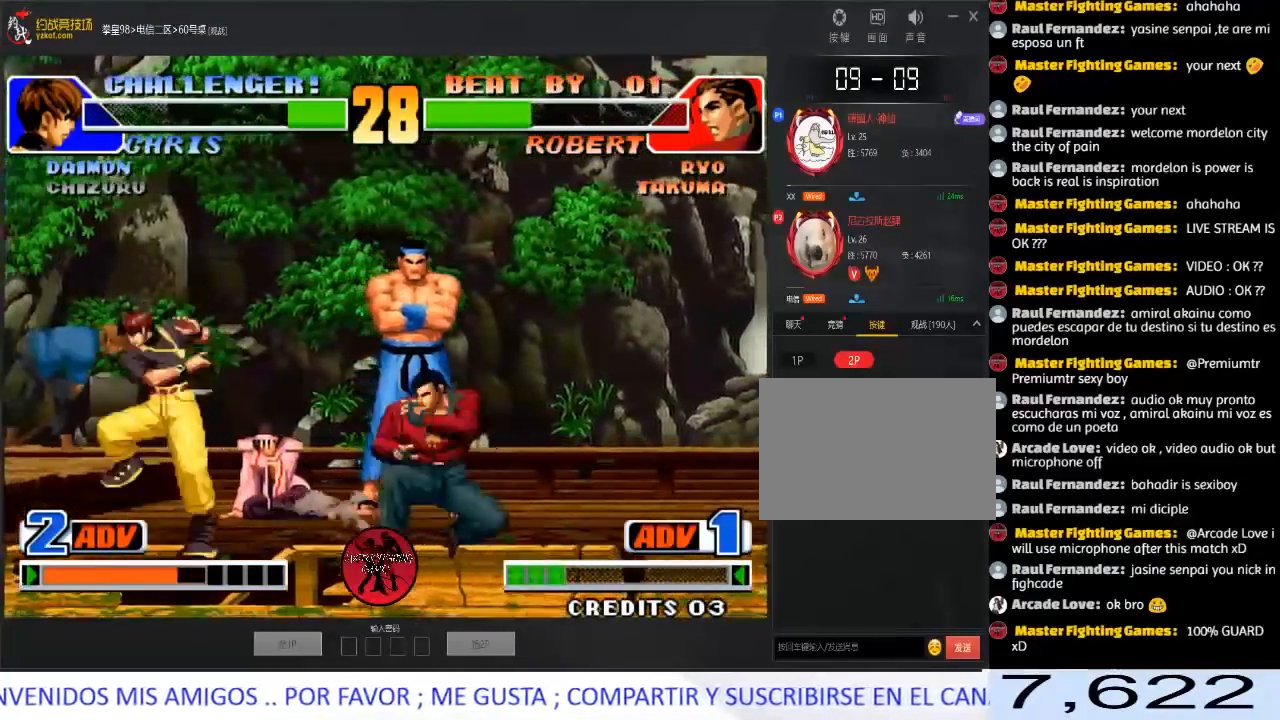
{"buttons": [], "left_stick": "right", "events": [[217, "B", "down"], [400, "B", "up"], [483, "left_stick", "right"]]}